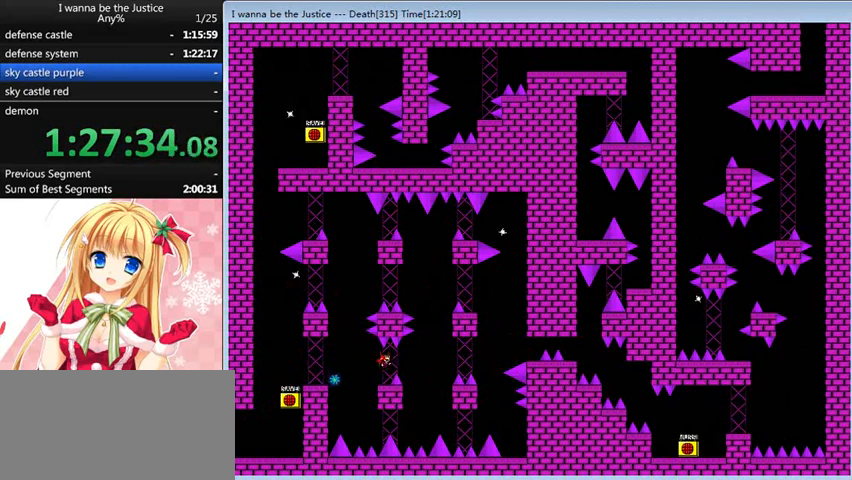
Gameplay with keyboard; each line is a JSON object with the keys held at the frame after it. "events" lists presses ("down") and releases ("up") of "0", "down", "left", "r", "right", "shift_l", "shift_r", "up" and "z" between this image and that frame as [ms after this image, input, new state], when the widget could be followed in between. No other keys are recorded. Mouse input is not recorded.
{"keys": ["right", "shift_l"], "events": [[360, "shift_l", "down"]]}
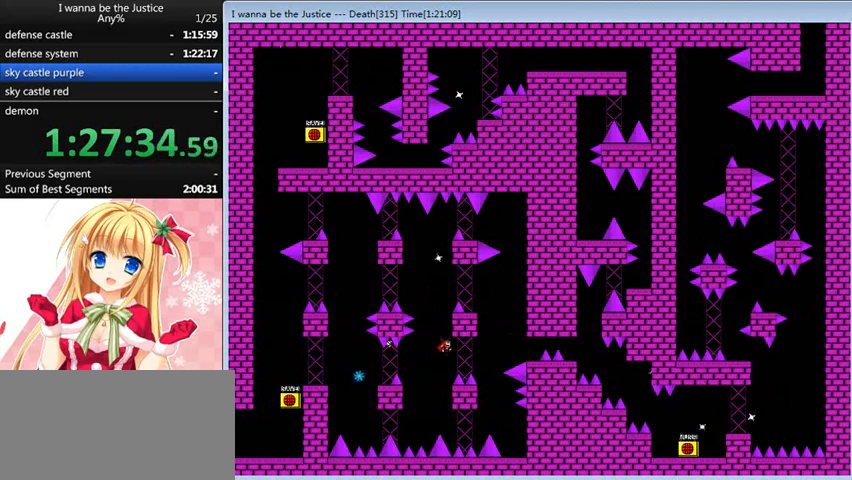
{"keys": ["right"], "events": [[40, "shift_l", "up"]]}
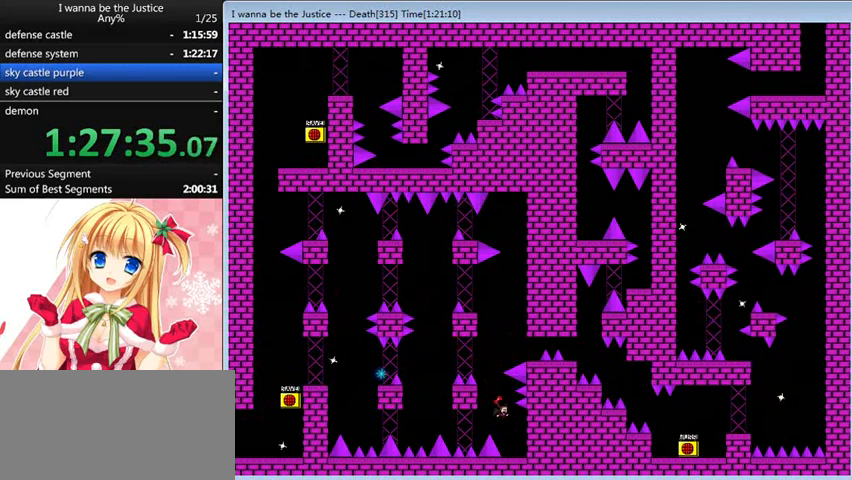
{"keys": [], "events": [[120, "right", "up"], [200, "left", "down"], [200, "shift_l", "down"], [480, "left", "up"], [480, "shift_l", "up"]]}
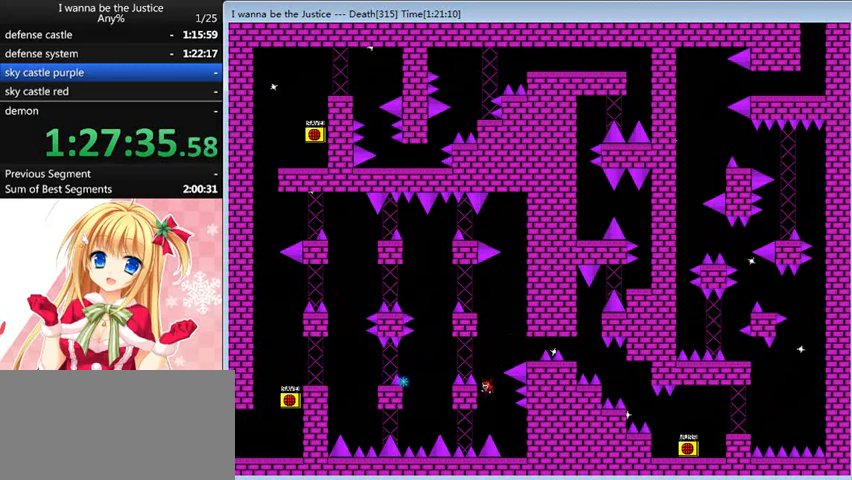
{"keys": [], "events": [[40, "shift_l", "down"], [120, "right", "down"], [360, "shift_l", "up"], [440, "right", "up"]]}
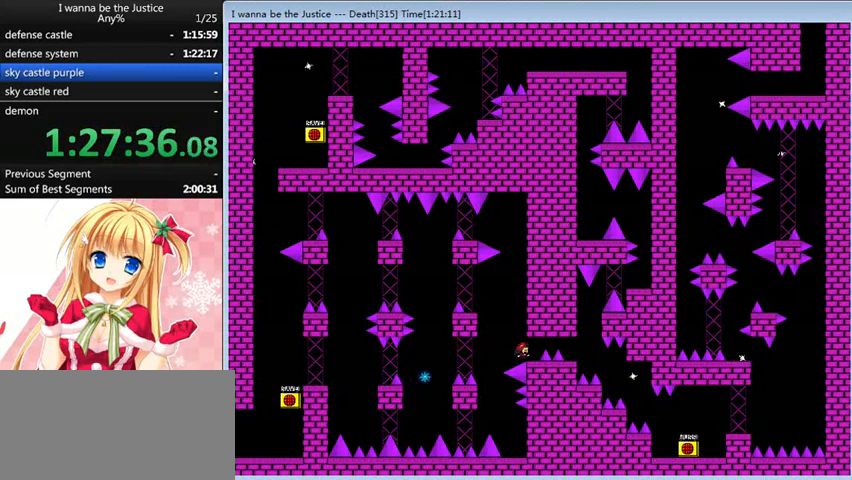
{"keys": [], "events": [[80, "left", "down"], [80, "shift_l", "down"], [160, "shift_l", "up"], [240, "shift_l", "down"], [360, "shift_l", "up"], [520, "left", "up"]]}
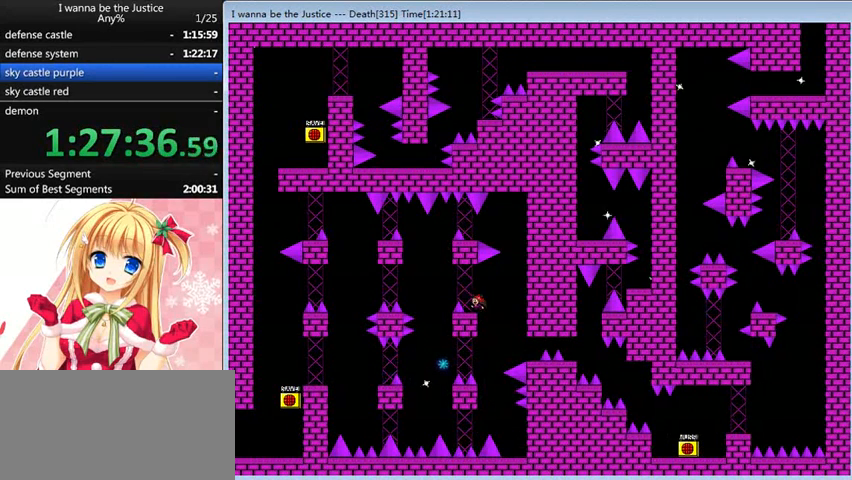
{"keys": ["left", "shift_l"], "events": [[80, "right", "down"], [80, "shift_l", "down"], [200, "shift_l", "up"], [360, "shift_l", "down"], [400, "right", "up"], [480, "left", "down"]]}
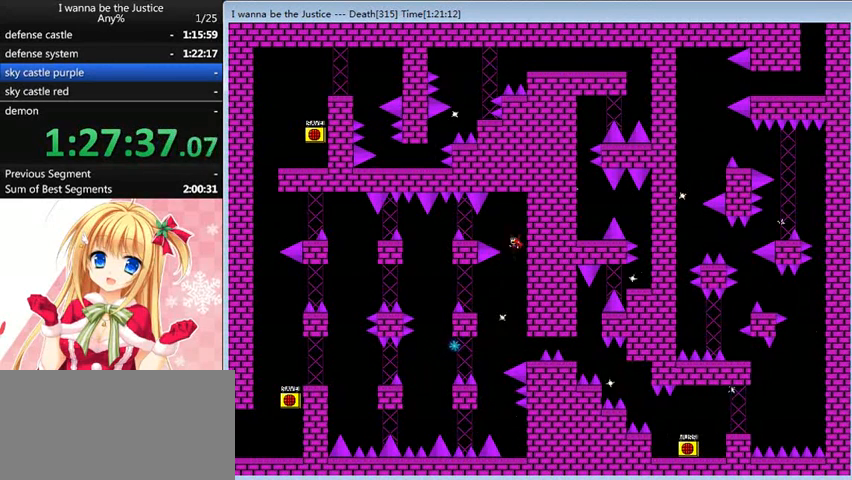
{"keys": [], "events": [[160, "shift_l", "up"], [360, "left", "up"]]}
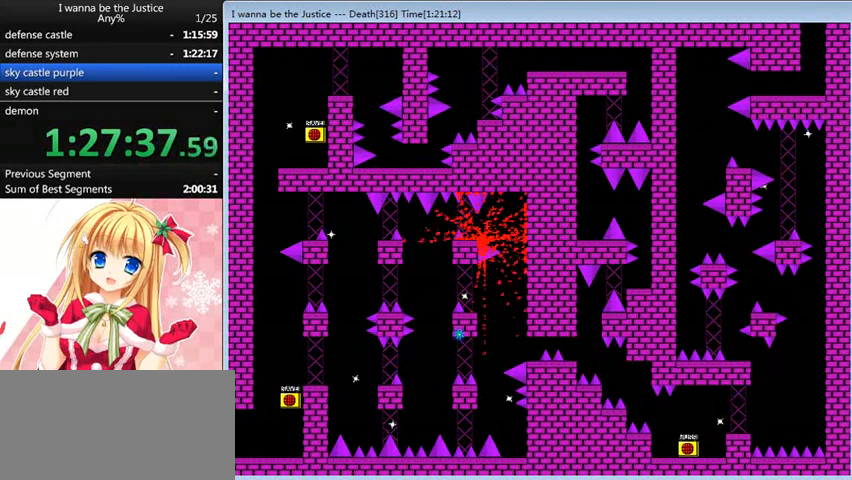
{"keys": ["right", "shift_l"], "events": [[200, "r", "down"], [240, "r", "up"], [400, "right", "down"], [400, "shift_l", "down"]]}
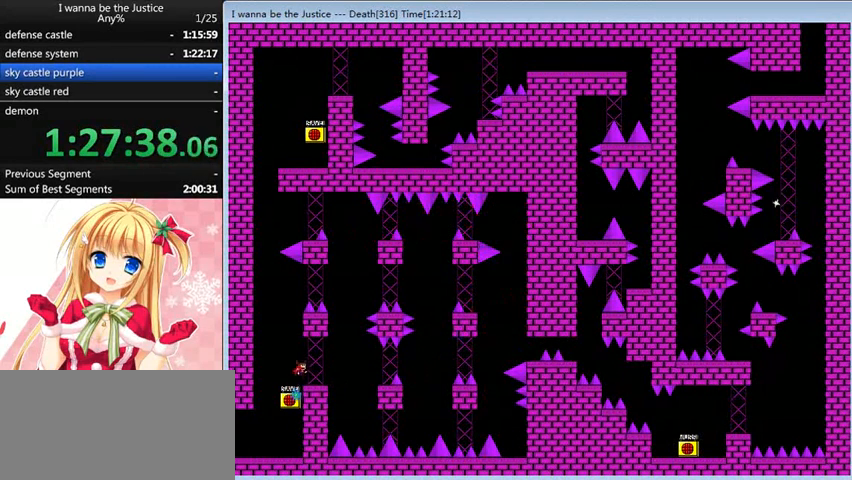
{"keys": ["right"], "events": [[80, "shift_l", "up"], [160, "right", "up"], [280, "right", "down"], [480, "shift_l", "down"], [520, "shift_l", "up"]]}
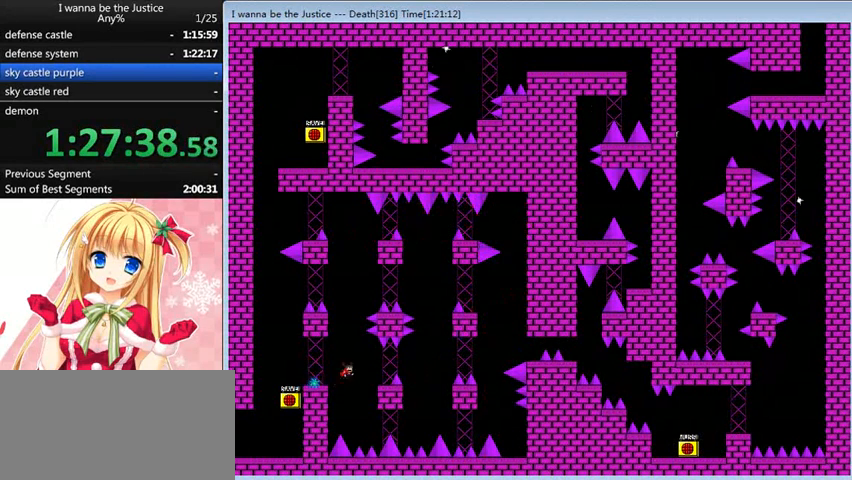
{"keys": ["right"], "events": [[240, "right", "up"], [320, "right", "down"], [320, "shift_l", "down"], [400, "shift_l", "up"]]}
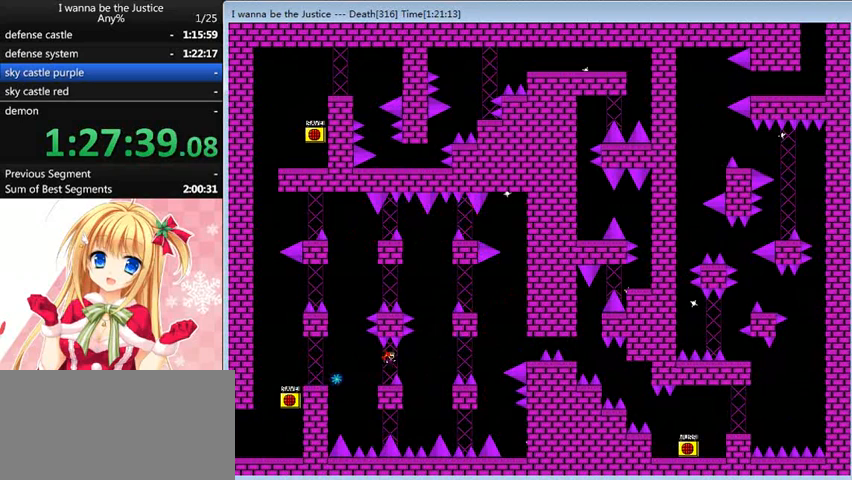
{"keys": ["right"], "events": [[320, "shift_l", "down"], [520, "shift_l", "up"]]}
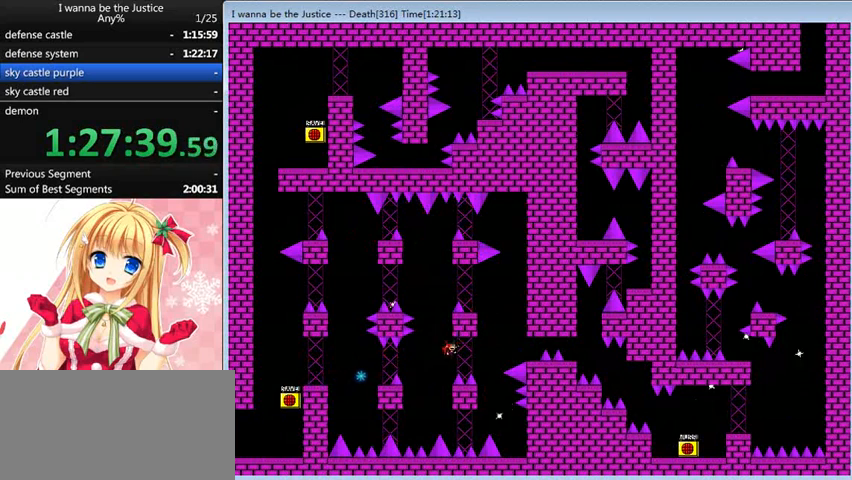
{"keys": ["right"], "events": []}
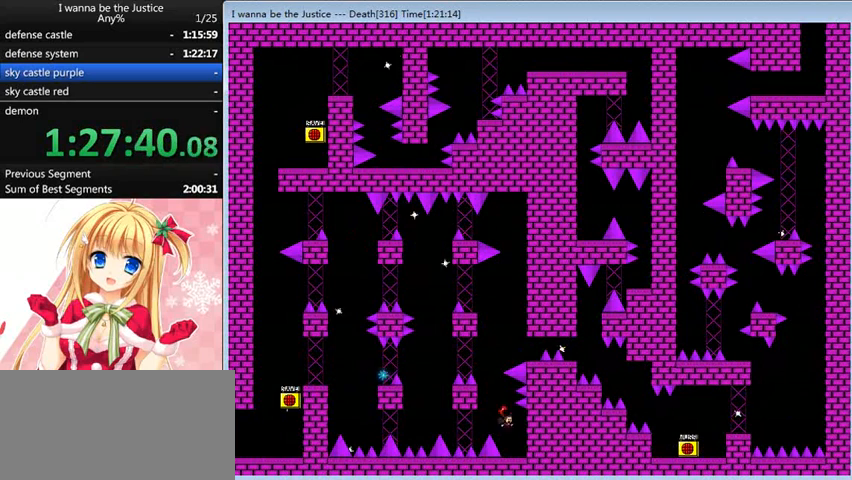
{"keys": ["shift_l"], "events": [[80, "right", "up"], [160, "left", "down"], [160, "shift_l", "down"], [360, "left", "up"], [440, "shift_l", "up"], [520, "shift_l", "down"]]}
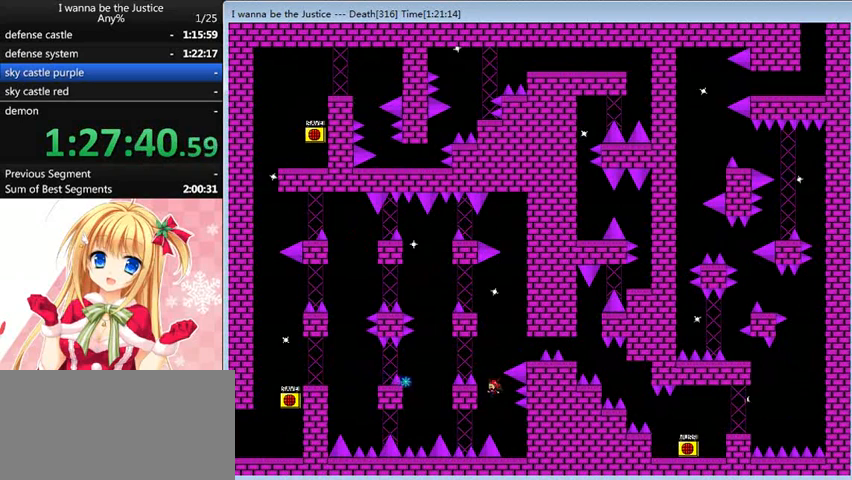
{"keys": [], "events": [[160, "right", "down"], [360, "shift_l", "up"], [440, "right", "up"]]}
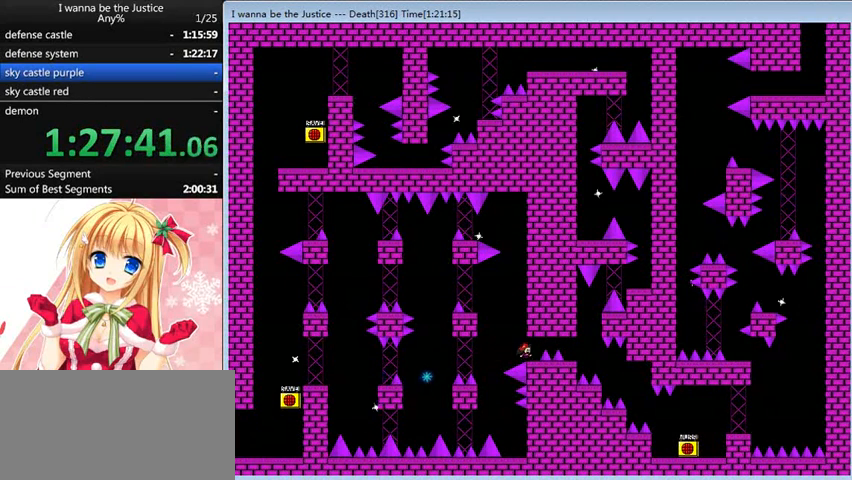
{"keys": [], "events": [[40, "left", "down"], [40, "shift_l", "down"], [160, "shift_l", "up"], [200, "shift_l", "down"], [320, "shift_l", "up"], [520, "left", "up"]]}
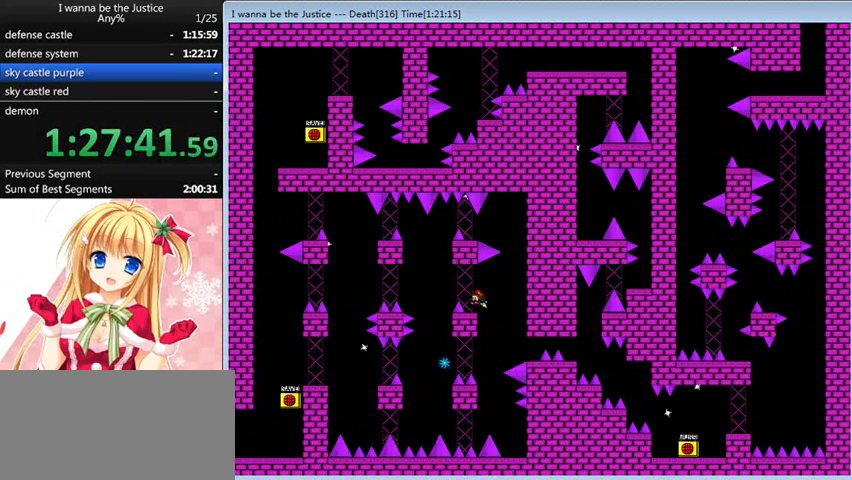
{"keys": ["left", "shift_l"], "events": [[80, "right", "down"], [80, "shift_l", "down"], [240, "shift_l", "up"], [360, "shift_l", "down"], [440, "right", "up"], [480, "left", "down"]]}
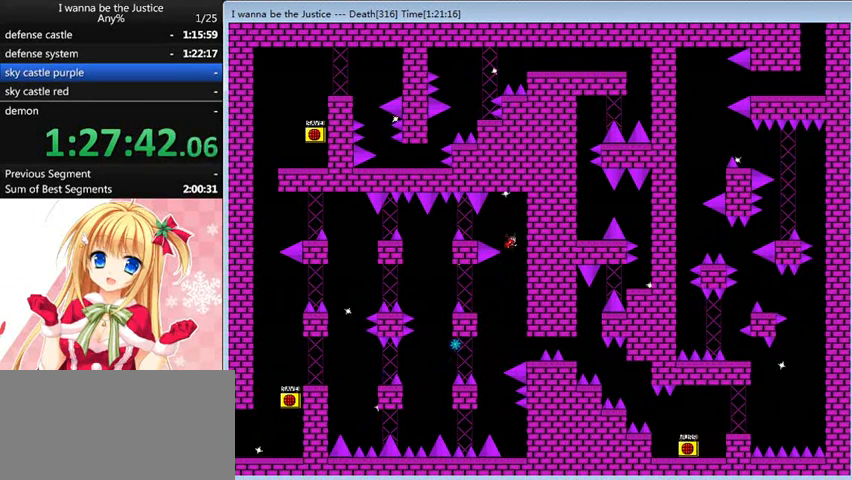
{"keys": [], "events": [[160, "shift_l", "up"], [360, "left", "up"]]}
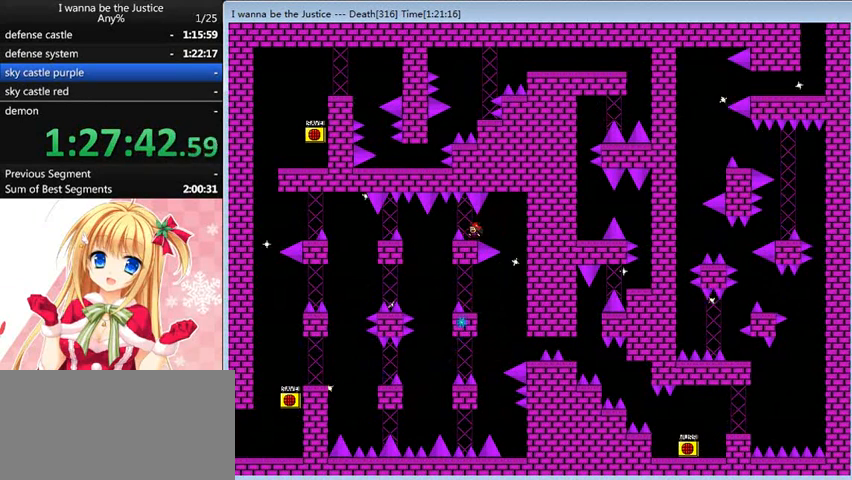
{"keys": ["left"], "events": [[200, "left", "down"], [200, "shift_l", "down"], [280, "shift_l", "up"], [400, "left", "up"], [440, "left", "down"]]}
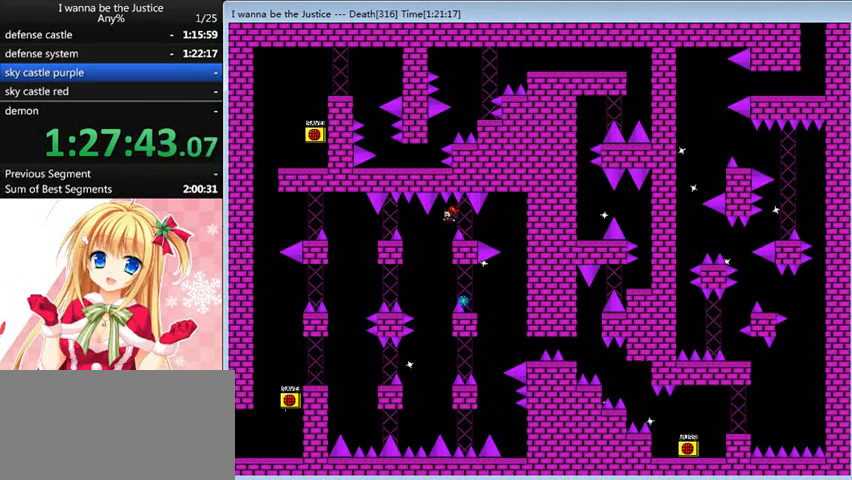
{"keys": ["left"], "events": [[240, "shift_l", "down"], [400, "shift_l", "up"], [440, "left", "up"], [520, "left", "down"]]}
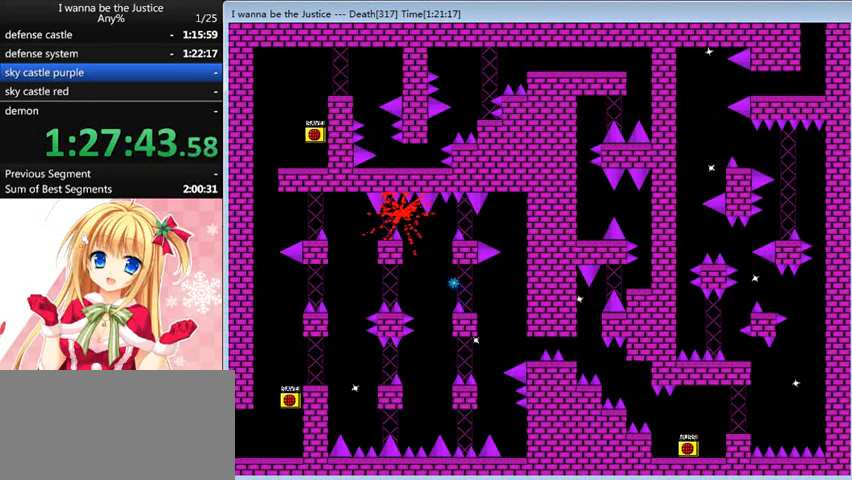
{"keys": [], "events": [[160, "left", "up"], [360, "r", "down"], [400, "r", "up"]]}
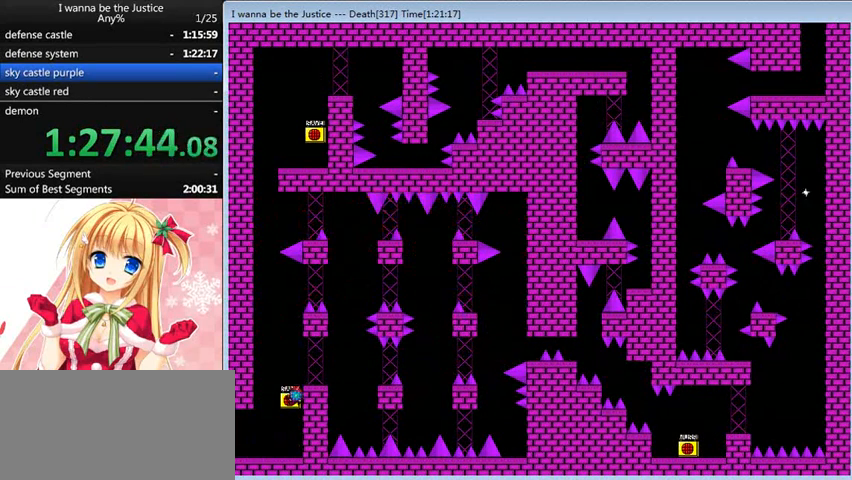
{"keys": ["right"], "events": [[40, "right", "down"], [40, "shift_l", "down"], [200, "shift_l", "up"], [280, "right", "up"], [360, "right", "down"]]}
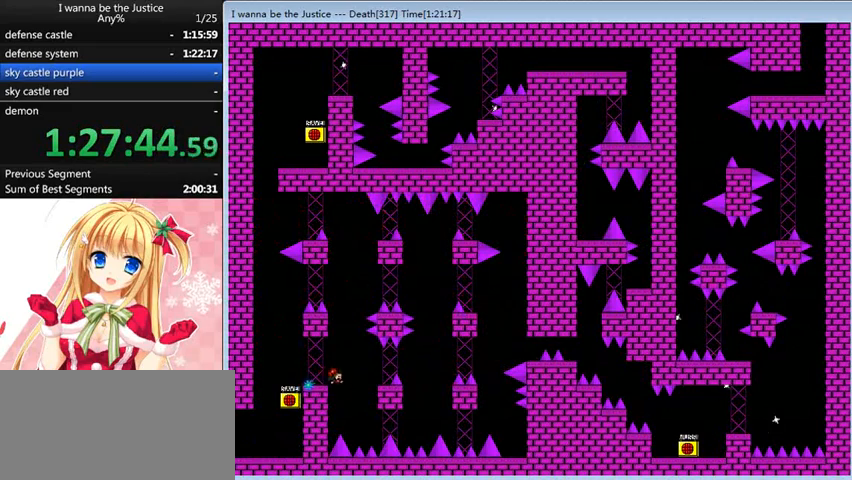
{"keys": ["right", "shift_l"], "events": [[80, "shift_l", "down"], [120, "shift_l", "up"], [360, "right", "up"], [480, "right", "down"], [480, "shift_l", "down"]]}
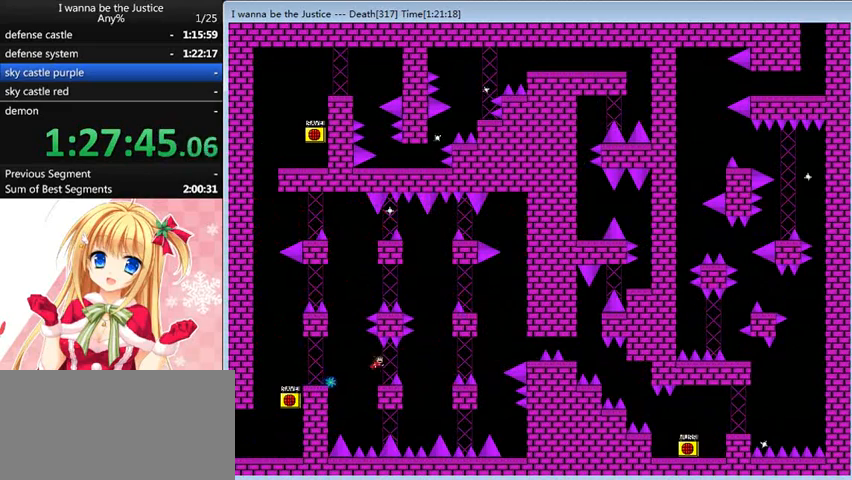
{"keys": [], "events": [[40, "shift_l", "up"], [440, "right", "up"]]}
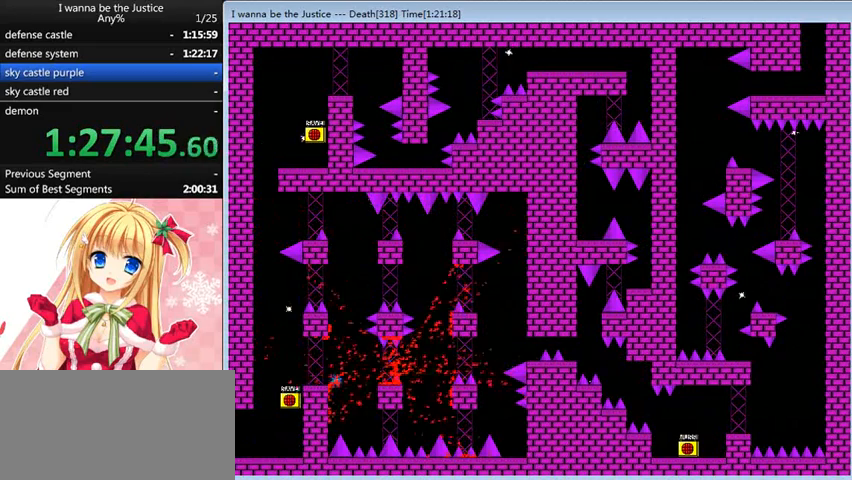
{"keys": [], "events": [[120, "r", "down"], [160, "r", "up"], [280, "shift_l", "down"], [320, "right", "down"], [400, "shift_l", "up"], [480, "right", "up"]]}
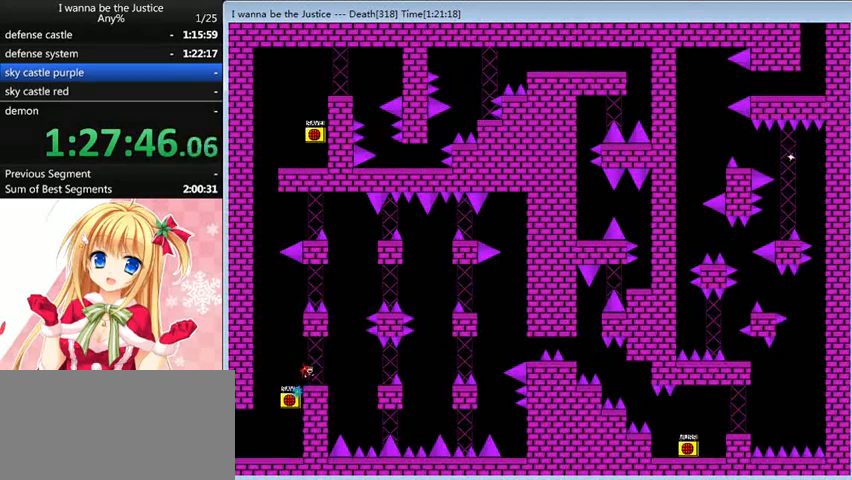
{"keys": ["right", "shift_l"], "events": [[240, "right", "down"], [480, "shift_l", "down"]]}
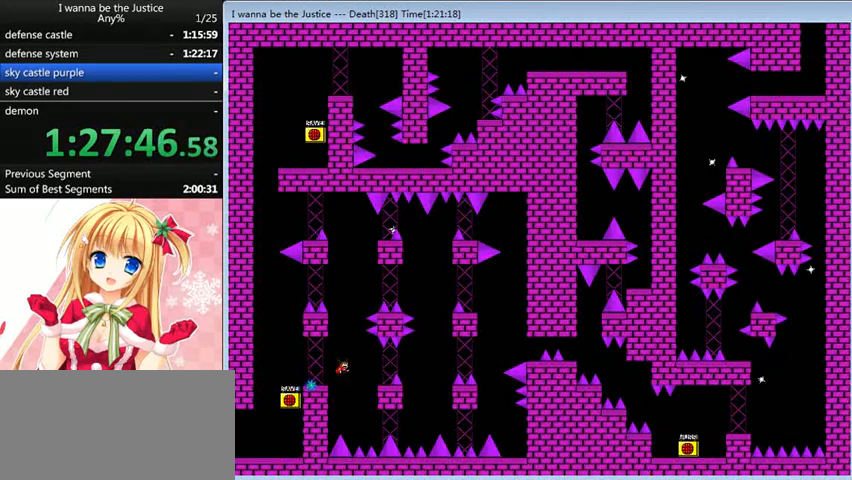
{"keys": ["right"], "events": [[40, "shift_l", "up"], [280, "right", "up"], [440, "right", "down"], [440, "shift_l", "down"], [480, "shift_l", "up"]]}
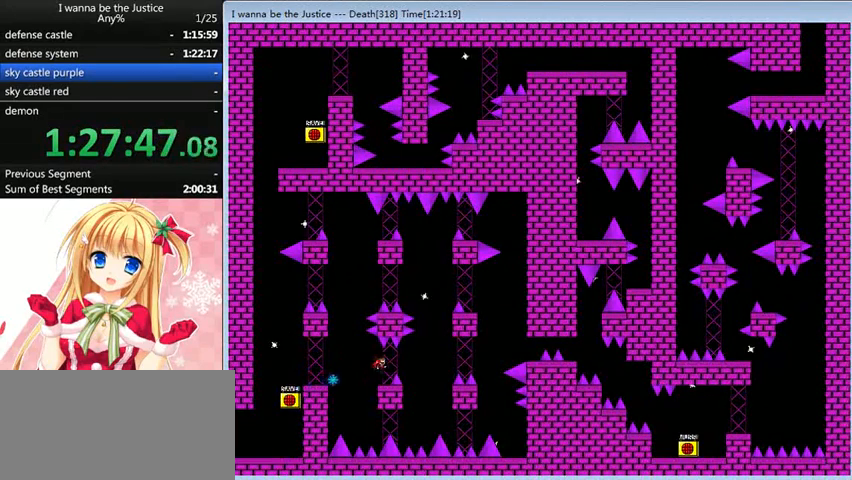
{"keys": ["right", "shift_l"], "events": [[440, "shift_l", "down"]]}
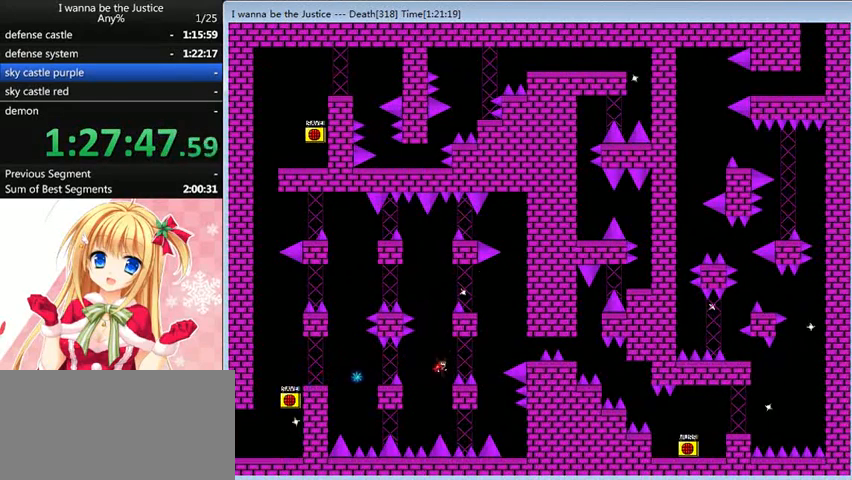
{"keys": ["right"], "events": [[120, "shift_l", "up"]]}
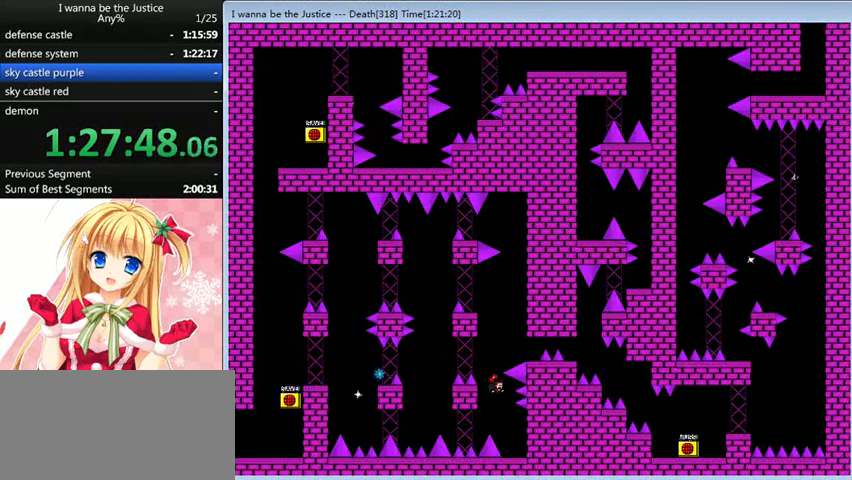
{"keys": ["left", "shift_l"], "events": [[160, "right", "up"], [320, "left", "down"], [320, "shift_l", "down"]]}
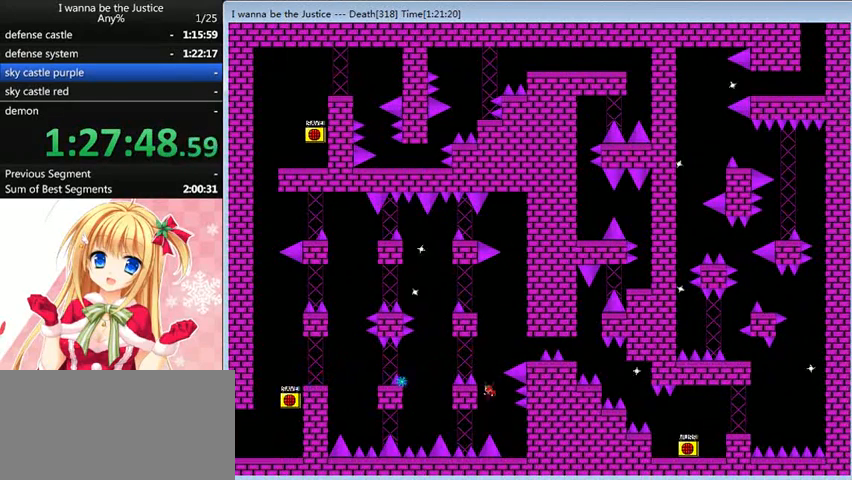
{"keys": ["right"], "events": [[40, "left", "up"], [80, "shift_l", "up"], [120, "shift_l", "down"], [200, "right", "down"], [480, "shift_l", "up"]]}
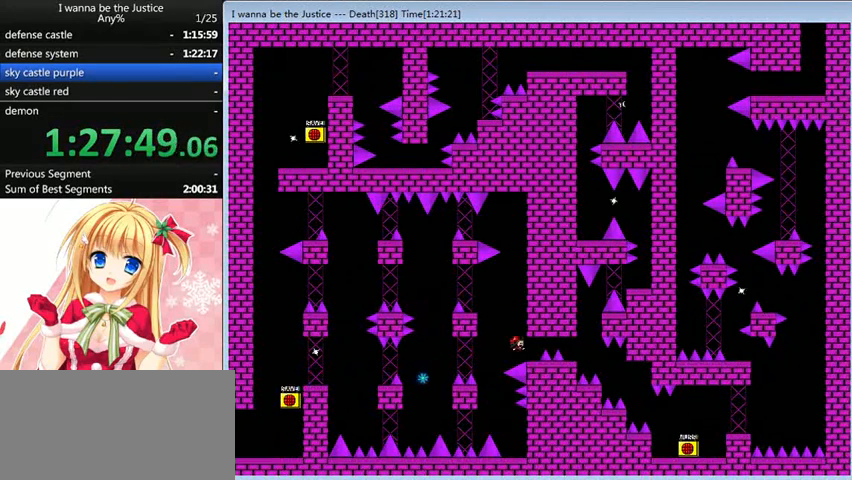
{"keys": ["left"], "events": [[120, "right", "up"], [200, "left", "down"], [200, "shift_l", "down"], [240, "shift_l", "up"], [320, "shift_l", "down"], [480, "shift_l", "up"]]}